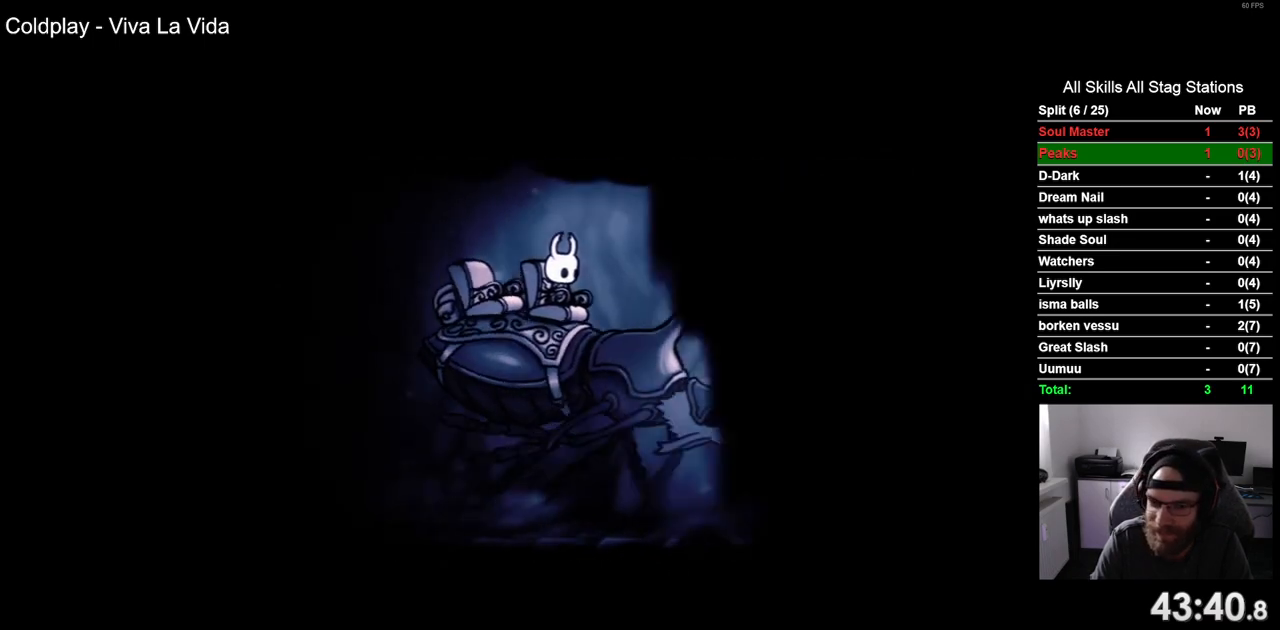
Gameplay with a controller (PlayStation layout); each line is a JSON object with the inputs held at the frame after it. "events" lists button and stick changes between this image and that frame as [ms after this image, input, new state], when the widget could be followed in between. Not read: L3 R1 R3.
{"buttons": ["DPAD_RIGHT"], "left_stick": "center", "right_stick": "center", "events": [[150, "DPAD_RIGHT", "down"]]}
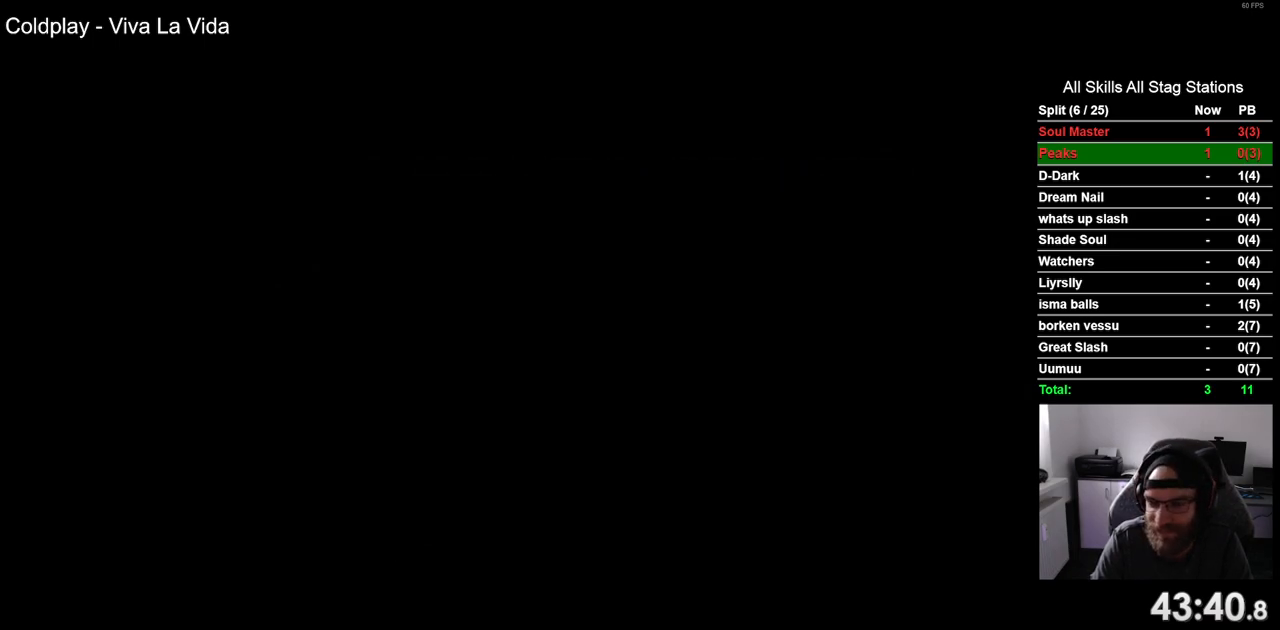
{"buttons": ["DPAD_RIGHT"], "left_stick": "center", "right_stick": "center", "events": []}
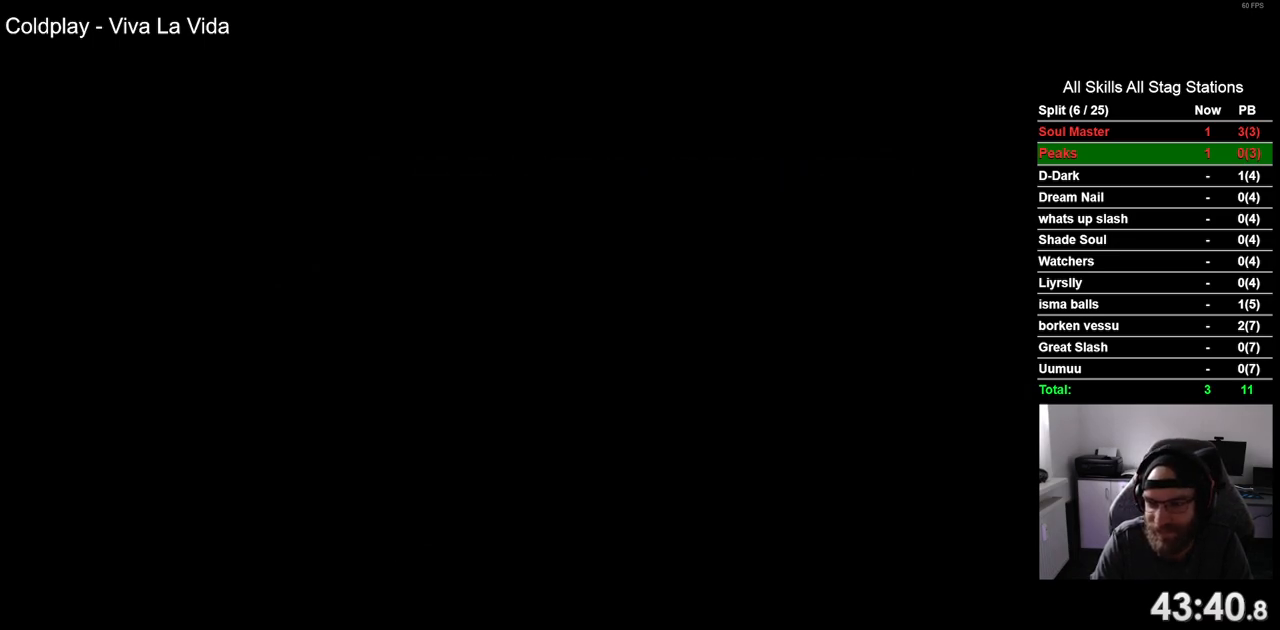
{"buttons": ["DPAD_RIGHT"], "left_stick": "center", "right_stick": "center", "events": []}
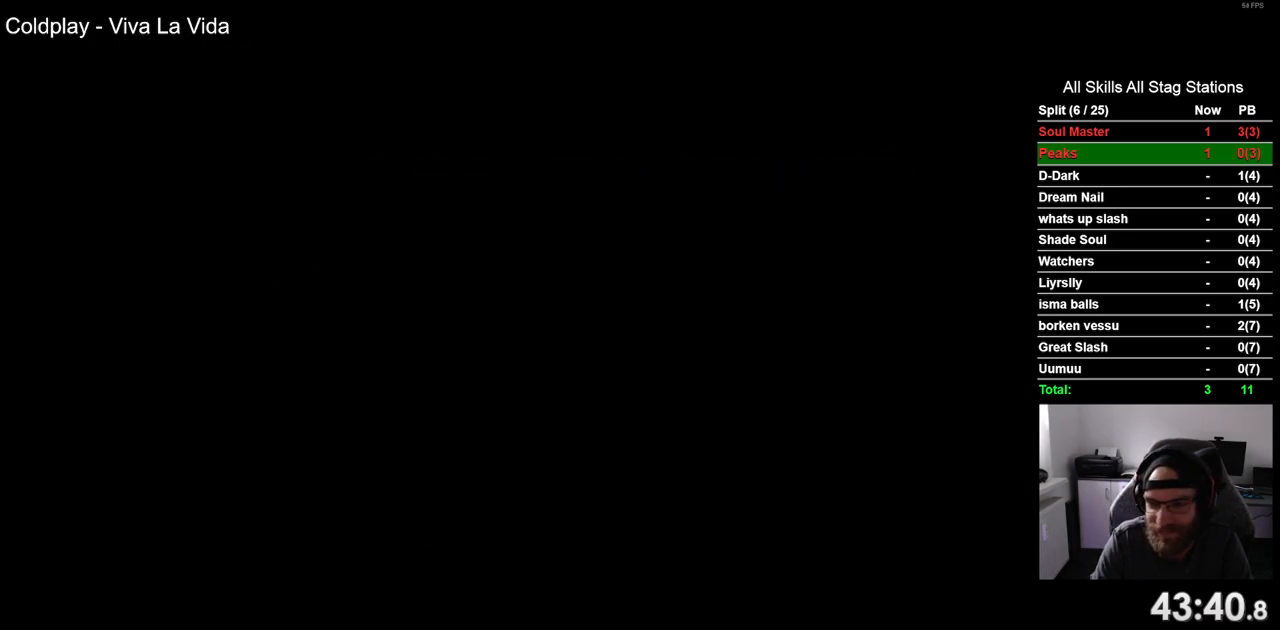
{"buttons": ["DPAD_RIGHT"], "left_stick": "center", "right_stick": "center", "events": []}
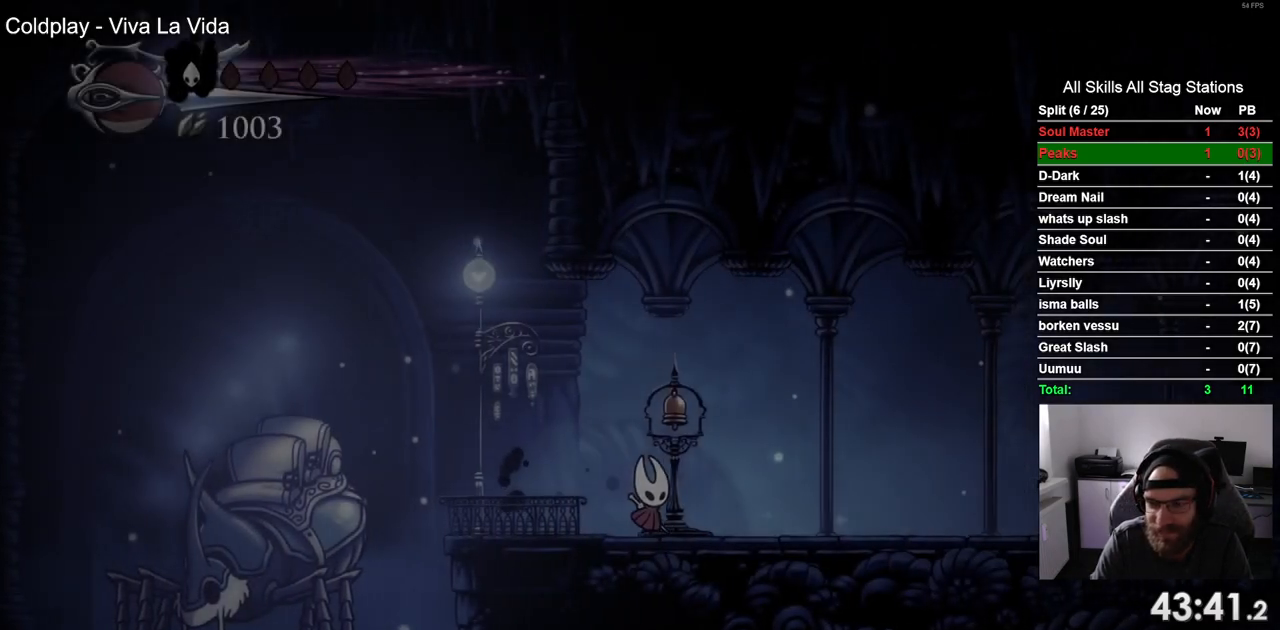
{"buttons": ["DPAD_RIGHT"], "left_stick": "center", "right_stick": "center", "events": [[83, "R2", "down"], [317, "R2", "up"]]}
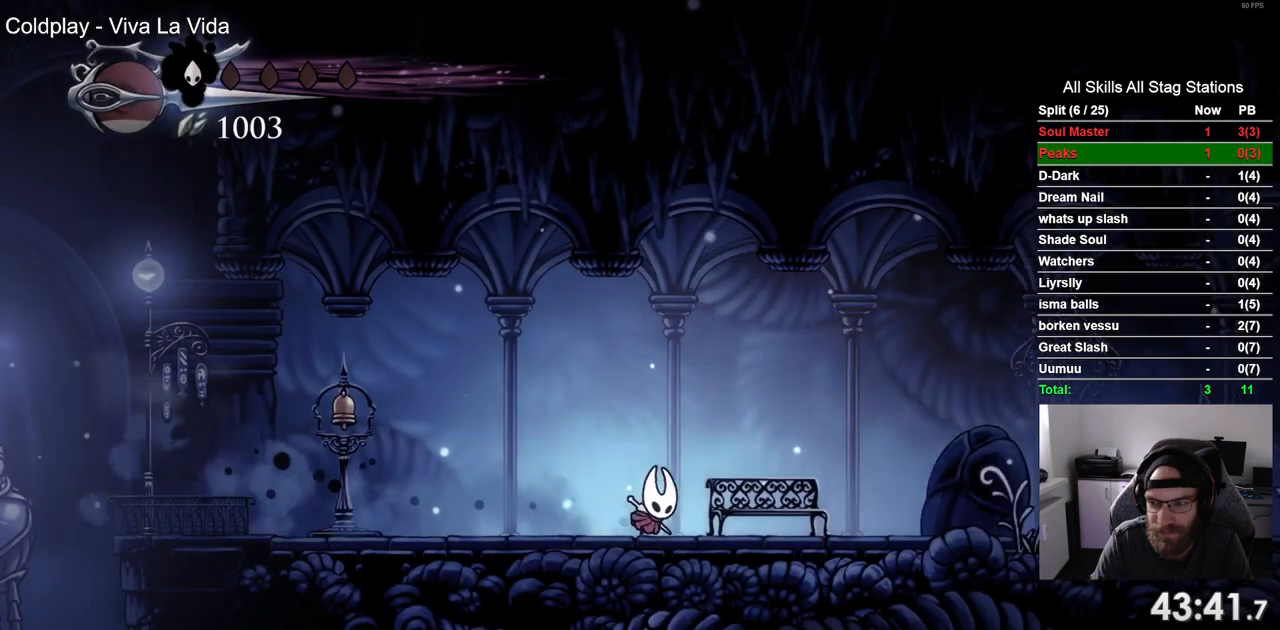
{"buttons": [], "left_stick": "center", "right_stick": "center", "events": [[183, "DPAD_RIGHT", "up"], [183, "DPAD_UP", "down"], [333, "DPAD_UP", "up"]]}
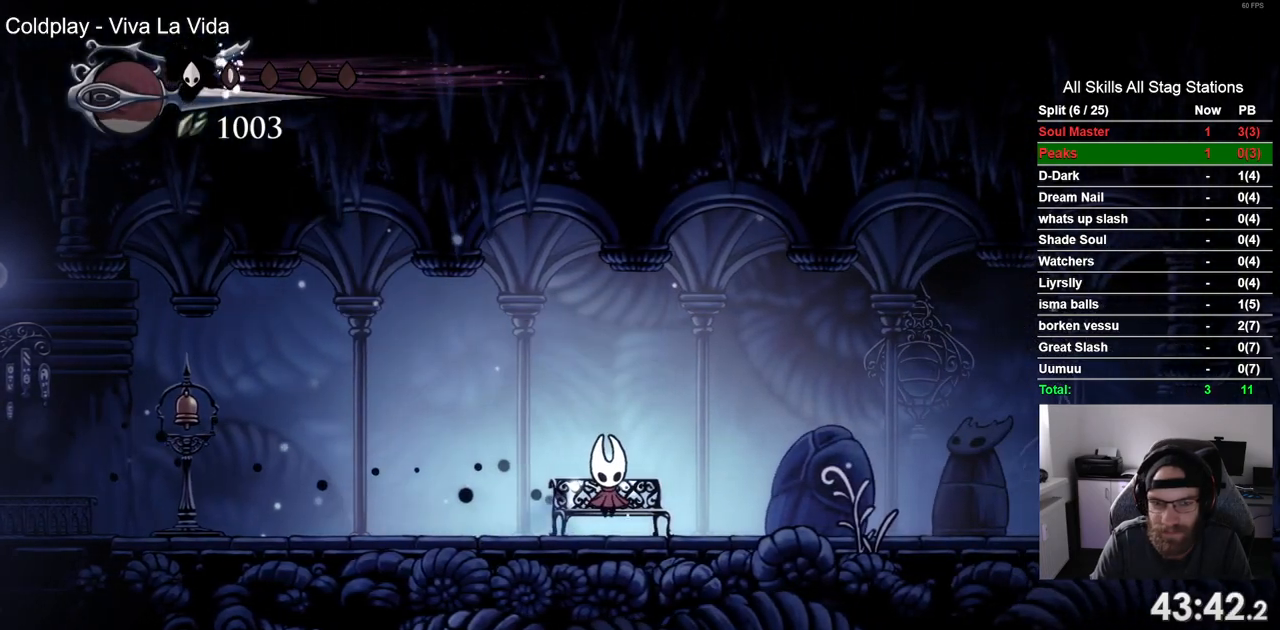
{"buttons": [], "left_stick": "center", "right_stick": "center", "events": []}
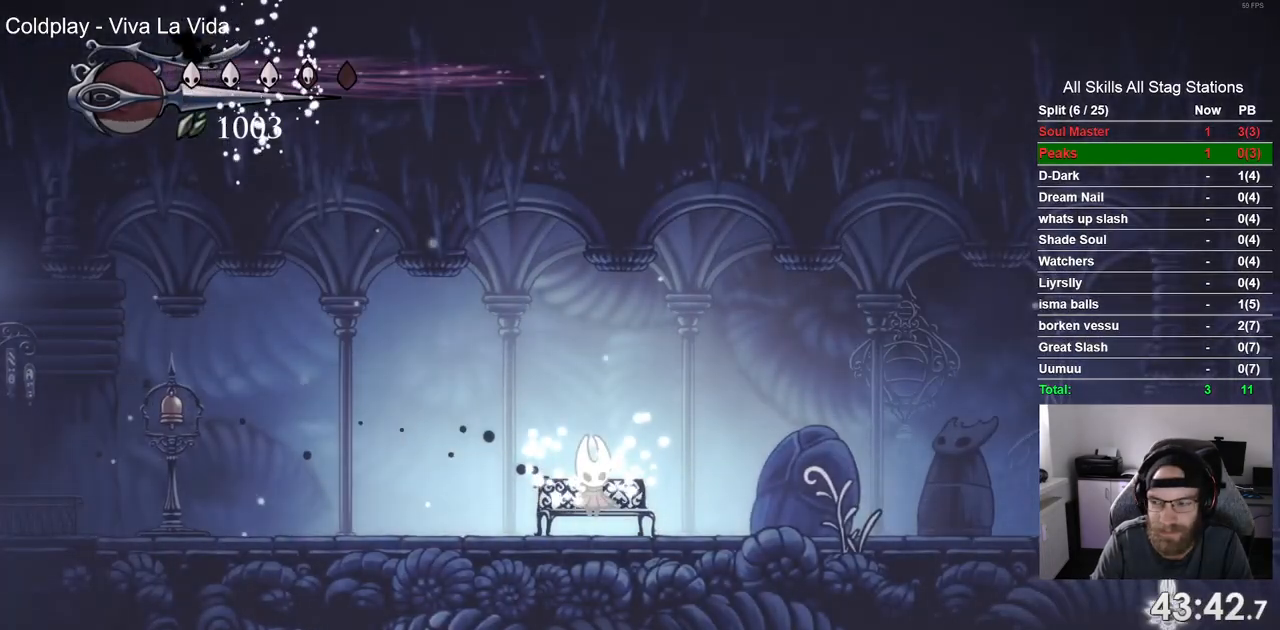
{"buttons": [], "left_stick": "center", "right_stick": "center", "events": [[317, "DPAD_DOWN", "down"], [433, "DPAD_DOWN", "up"]]}
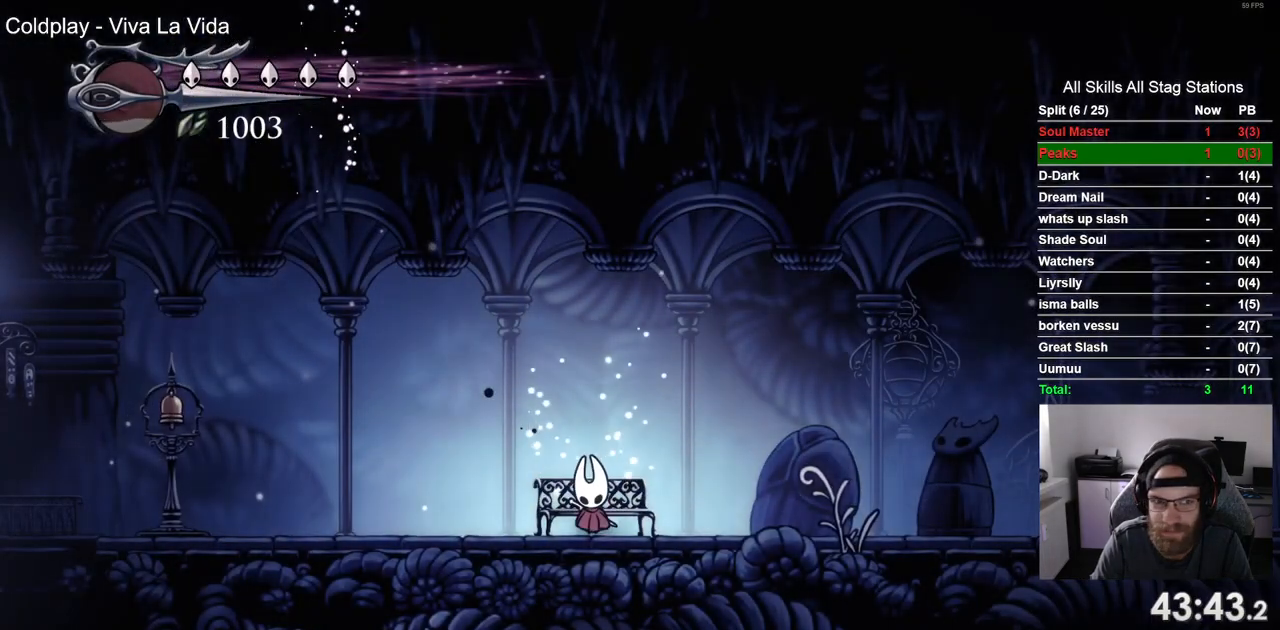
{"buttons": ["DPAD_RIGHT"], "left_stick": "center", "right_stick": "center", "events": [[117, "DPAD_RIGHT", "down"], [283, "R2", "down"], [500, "R2", "up"]]}
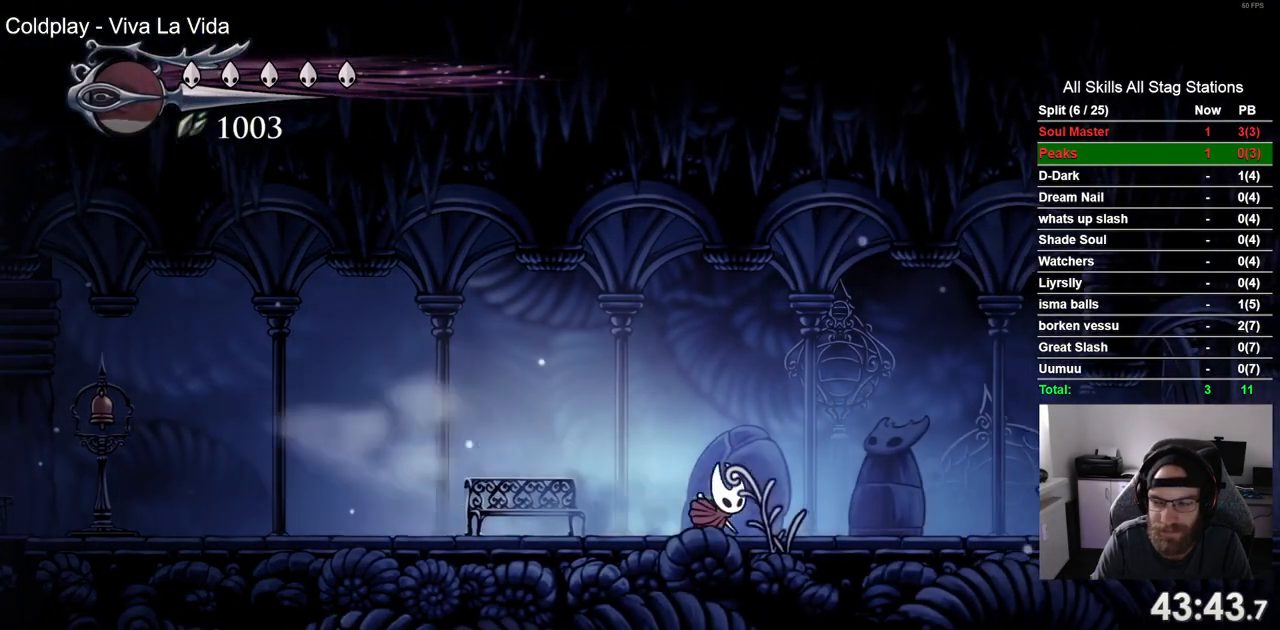
{"buttons": ["R2", "DPAD_RIGHT"], "left_stick": "center", "right_stick": "center", "events": [[333, "R2", "down"]]}
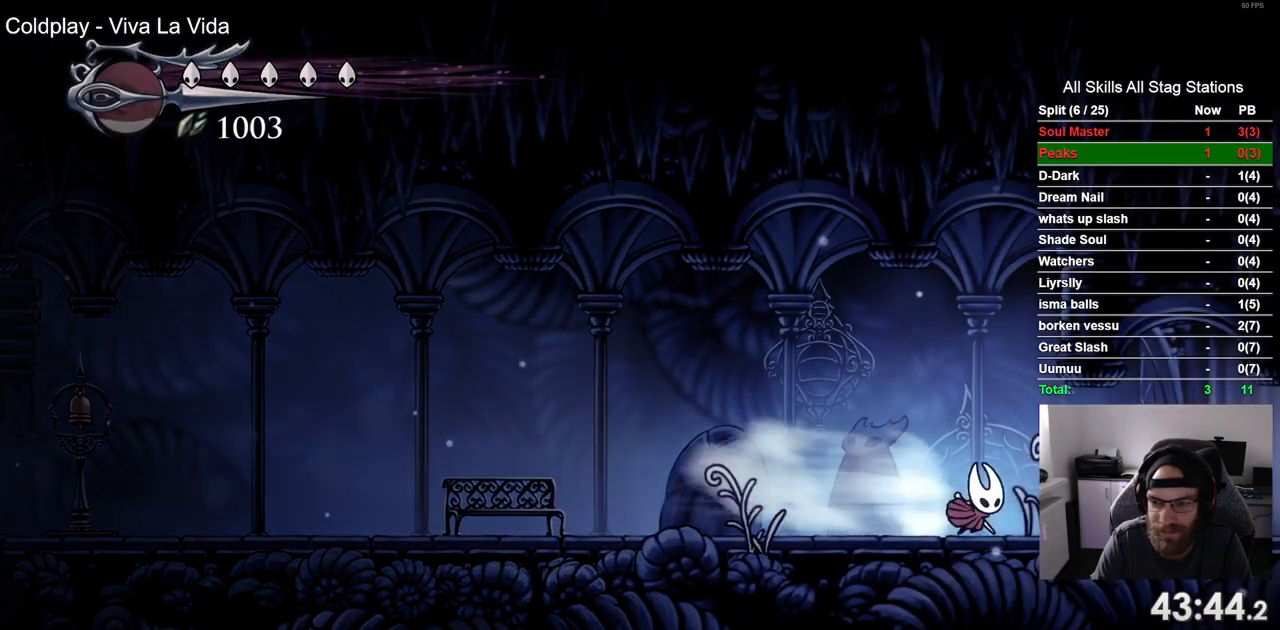
{"buttons": ["R2", "DPAD_RIGHT"], "left_stick": "center", "right_stick": "center", "events": [[50, "R2", "up"], [417, "R2", "down"]]}
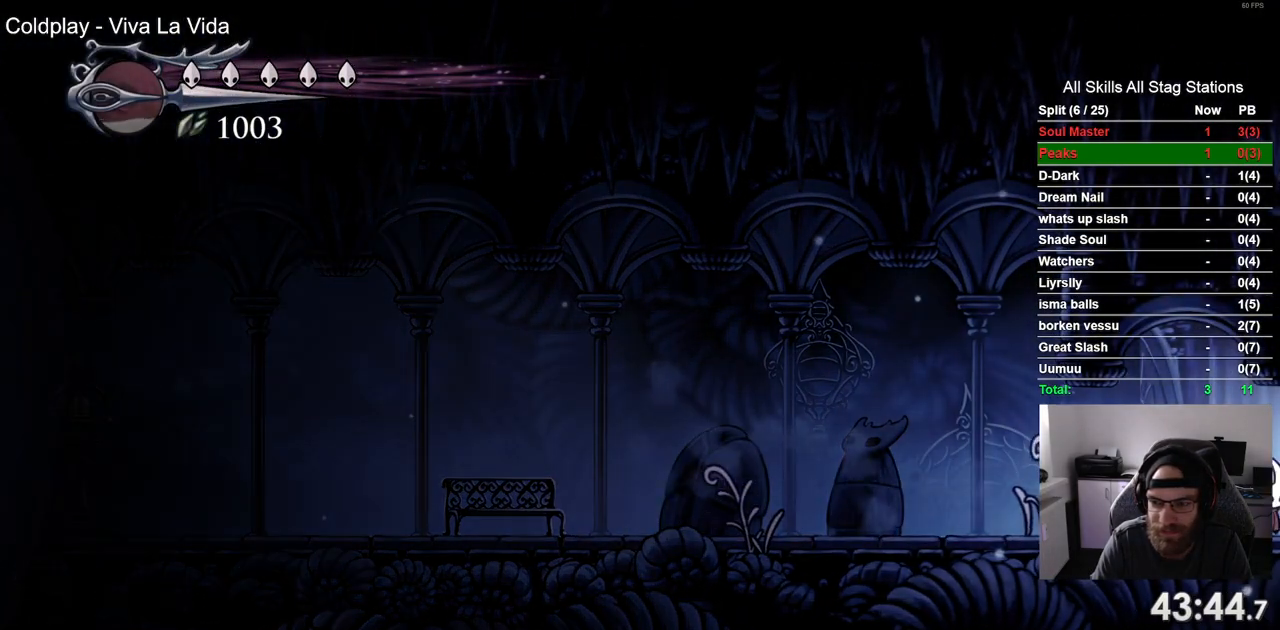
{"buttons": ["DPAD_RIGHT"], "left_stick": "center", "right_stick": "center", "events": [[117, "R2", "up"]]}
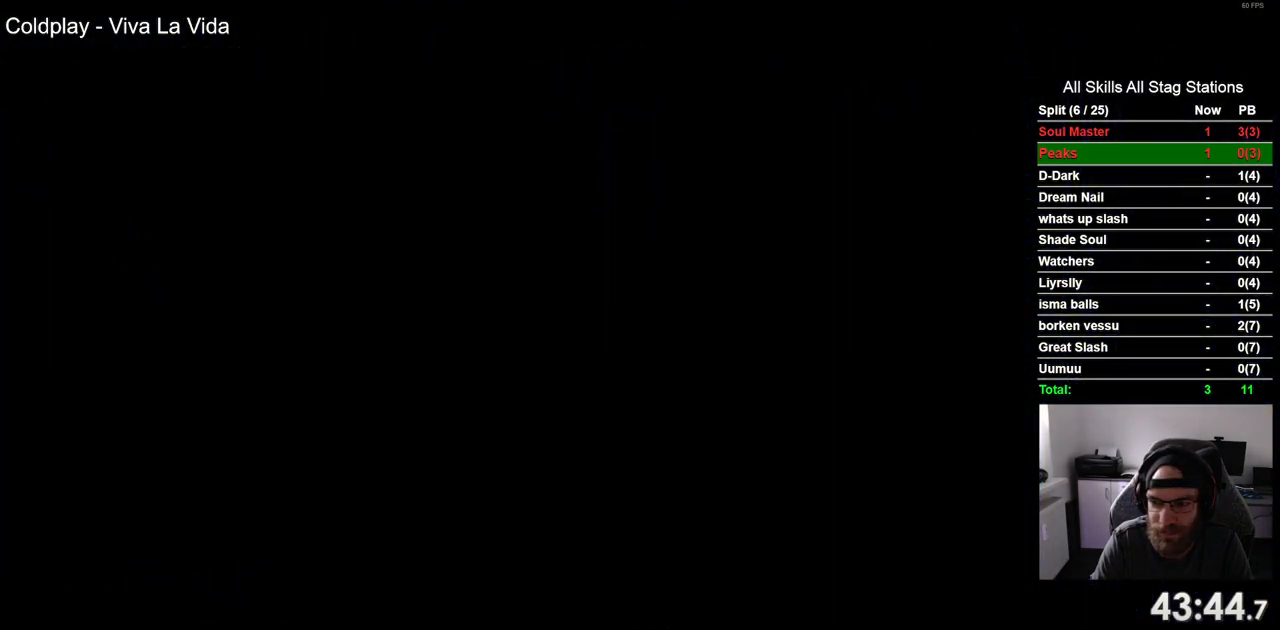
{"buttons": ["DPAD_RIGHT"], "left_stick": "center", "right_stick": "center", "events": []}
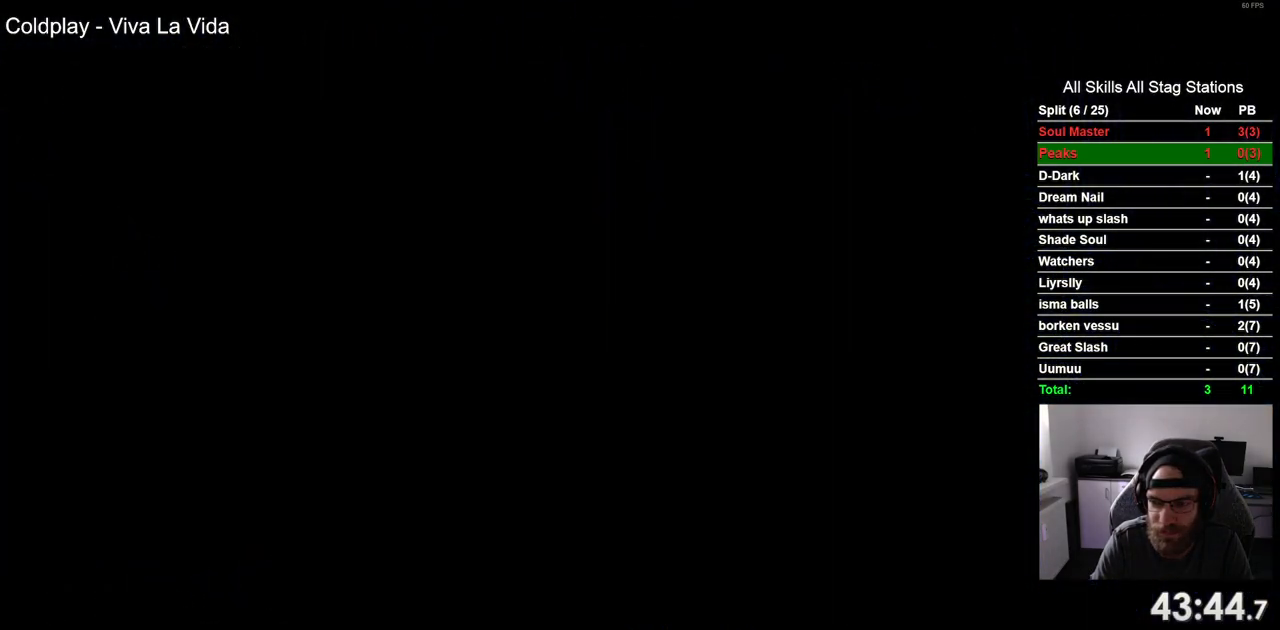
{"buttons": ["DPAD_RIGHT"], "left_stick": "center", "right_stick": "center", "events": []}
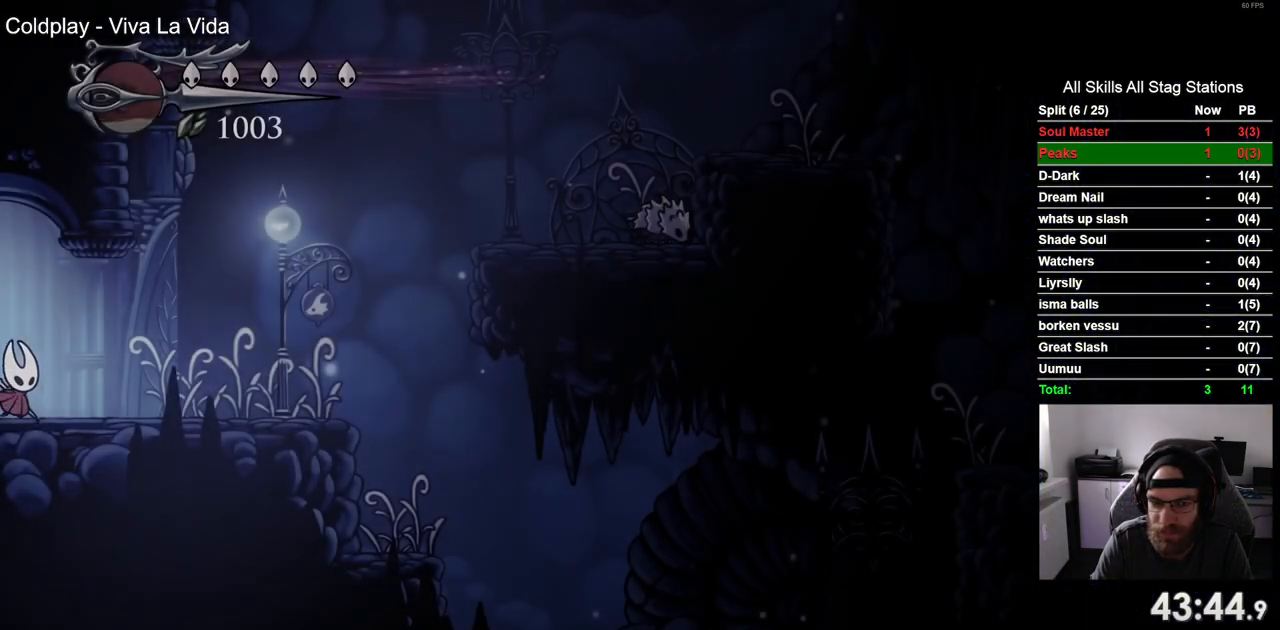
{"buttons": ["DPAD_RIGHT"], "left_stick": "center", "right_stick": "center", "events": [[133, "R2", "down"], [350, "R2", "up"]]}
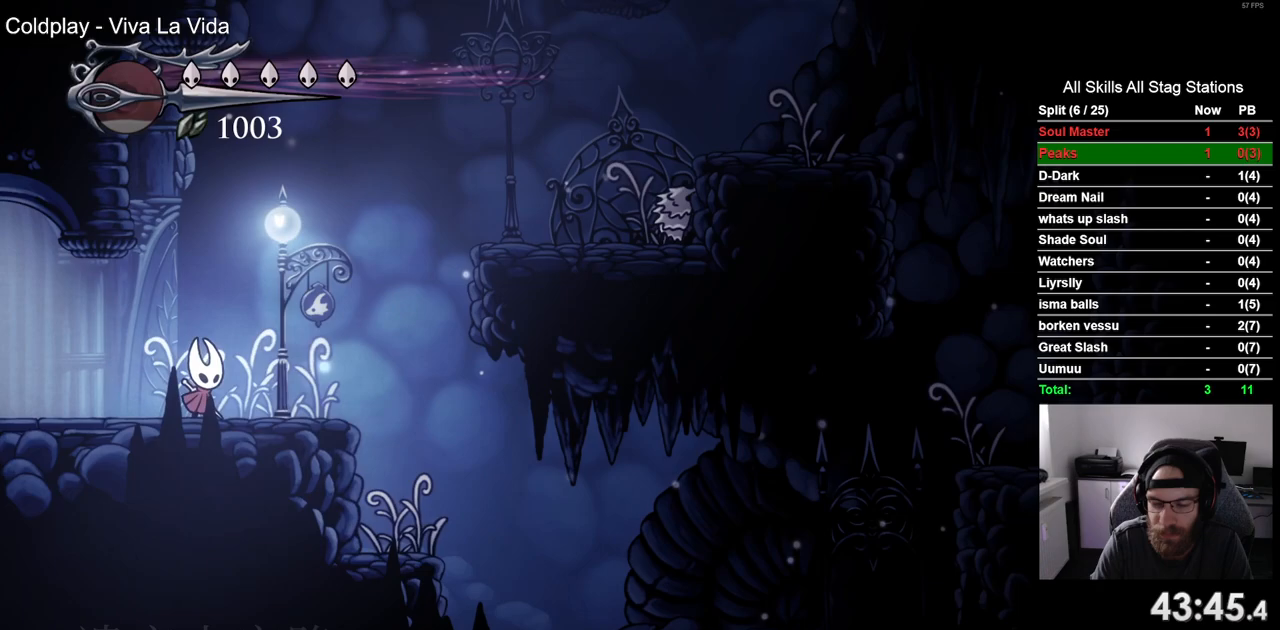
{"buttons": ["DPAD_RIGHT"], "left_stick": "center", "right_stick": "center", "events": [[17, "R2", "down"], [217, "R2", "up"]]}
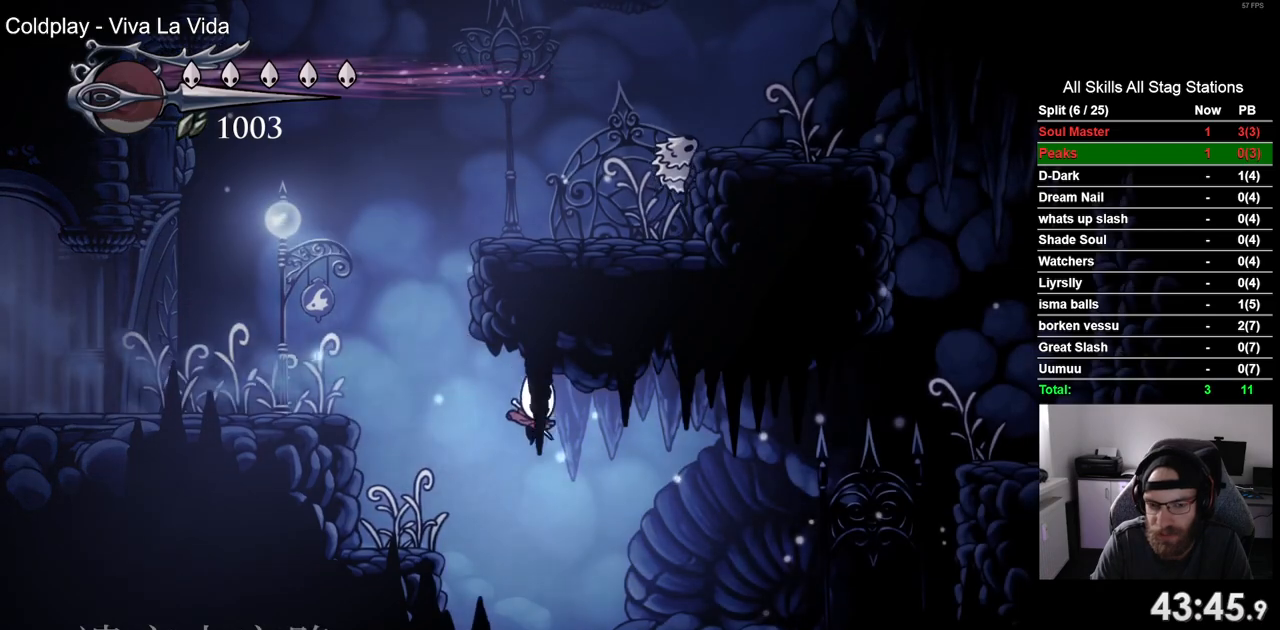
{"buttons": ["DPAD_RIGHT"], "left_stick": "center", "right_stick": "center"}